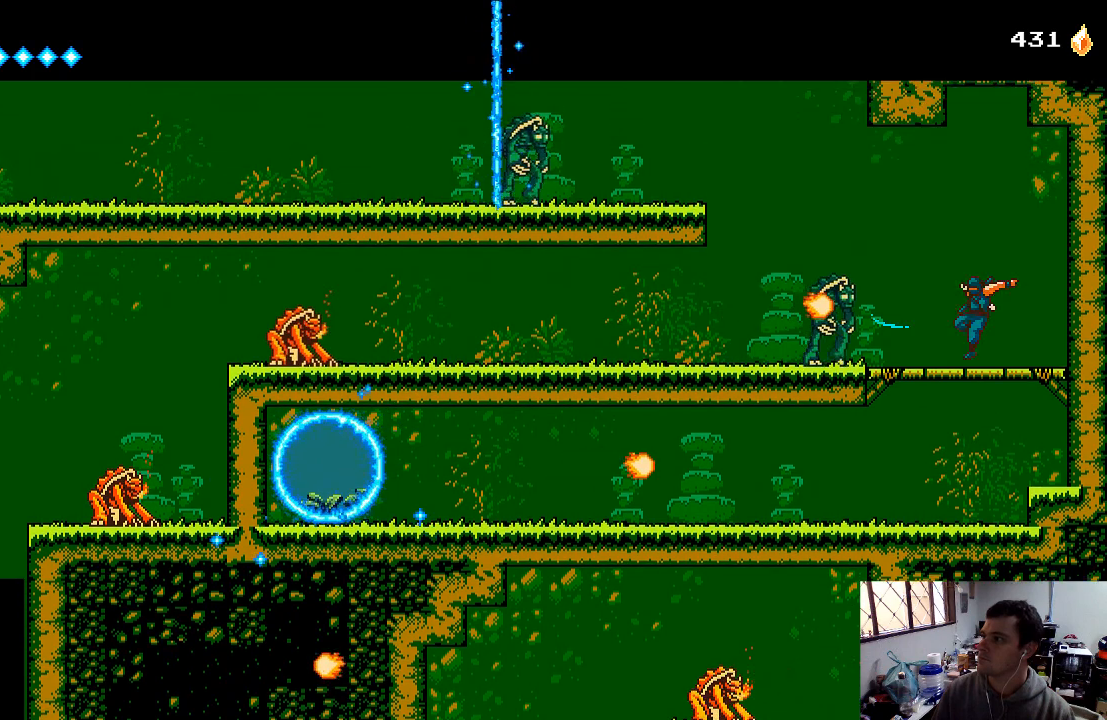
Gameplay with a controller (Xbox layout); each line is a JSON object with the inputs held at the frame after it. "events" lists button and stick changes between this image and that frame as [ms after this image, input, new state], when the widget could be followed in between. Not read: L3 R3.
{"buttons": ["X"], "left_stick": "center", "right_stick": "center", "events": [[33, "X", "up"], [67, "A", "up"], [167, "X", "down"], [233, "DPAD_LEFT", "up"], [233, "X", "up"], [333, "X", "down"], [400, "X", "up"], [500, "X", "down"]]}
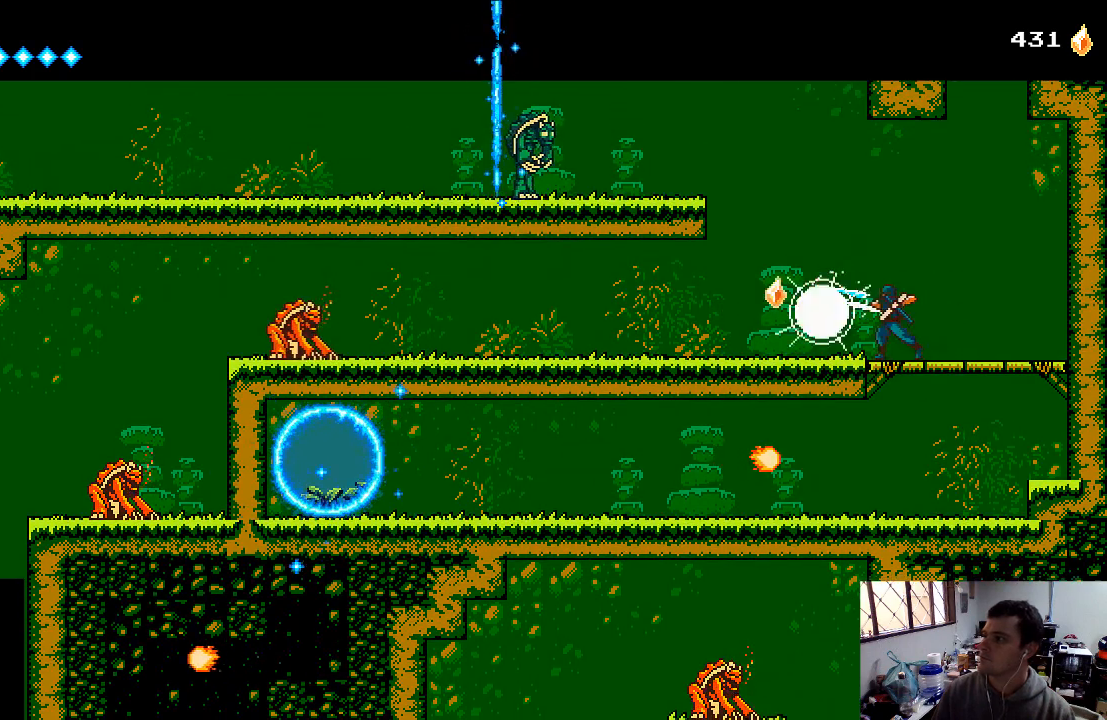
{"buttons": ["X"], "left_stick": "center", "right_stick": "center", "events": [[33, "X", "up"], [133, "X", "down"], [200, "X", "up"], [267, "X", "down"], [300, "DPAD_LEFT", "down"], [367, "X", "up"], [433, "X", "down"], [500, "DPAD_LEFT", "up"]]}
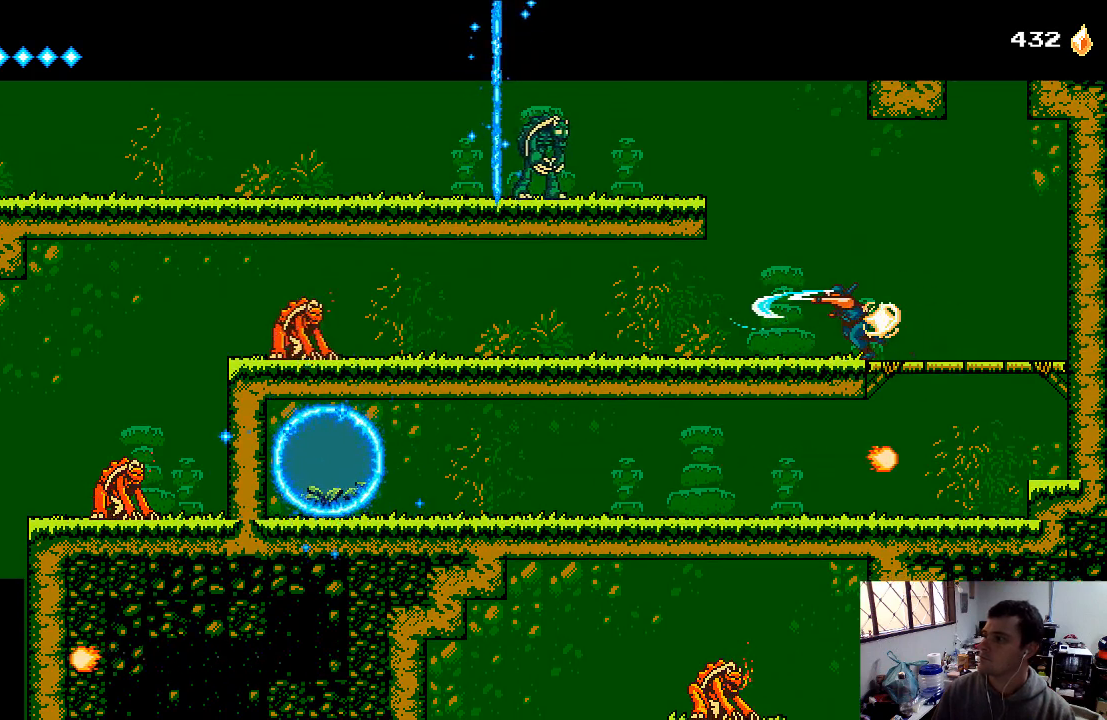
{"buttons": [], "left_stick": "center", "right_stick": "center", "events": [[67, "X", "up"], [133, "DPAD_LEFT", "down"], [200, "A", "down"], [500, "A", "up"], [500, "DPAD_LEFT", "up"]]}
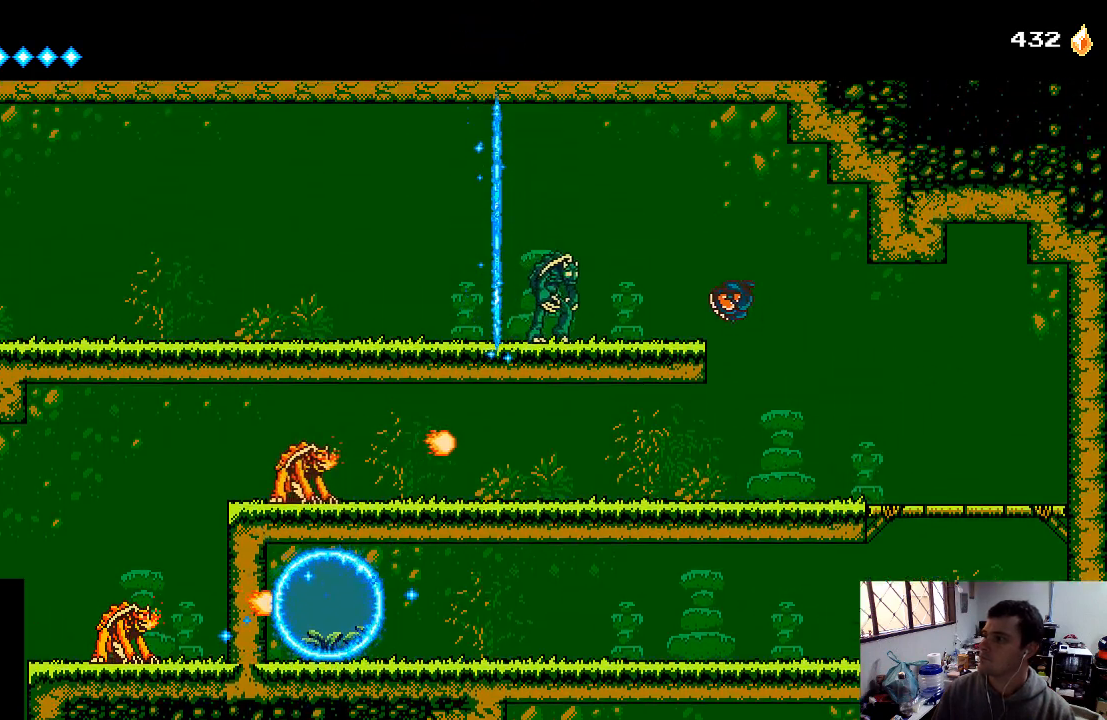
{"buttons": [], "left_stick": "center", "right_stick": "center", "events": [[100, "Y", "down"], [200, "Y", "up"], [467, "DPAD_RIGHT", "down"], [500, "DPAD_RIGHT", "up"]]}
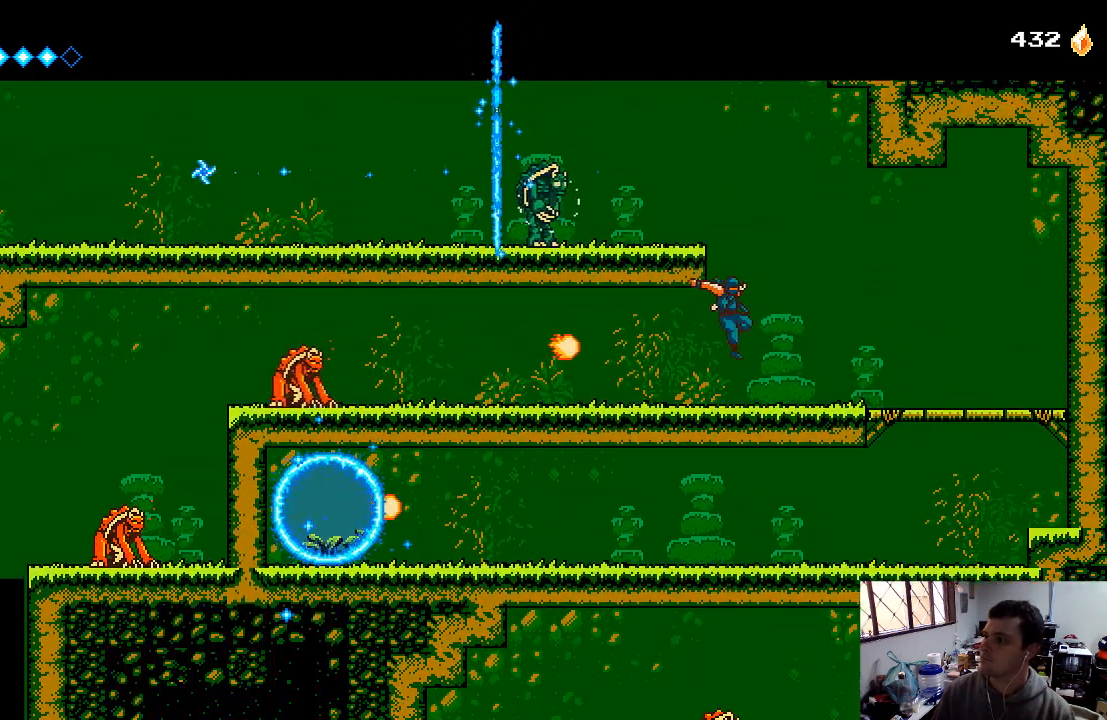
{"buttons": ["DPAD_LEFT"], "left_stick": "center", "right_stick": "center", "events": [[133, "DPAD_LEFT", "down"], [267, "X", "down"], [333, "X", "up"], [400, "X", "down"], [467, "X", "up"]]}
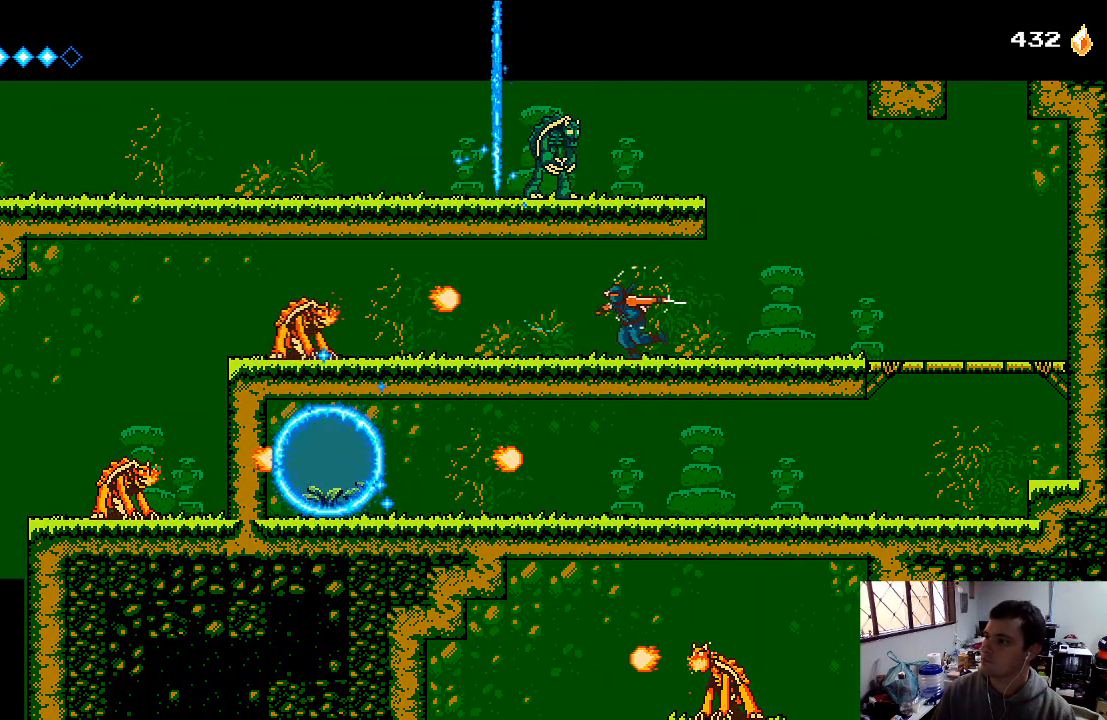
{"buttons": ["DPAD_LEFT"], "left_stick": "center", "right_stick": "center", "events": [[67, "X", "down"], [100, "X", "up"], [200, "X", "down"], [300, "X", "up"], [400, "X", "down"], [500, "X", "up"]]}
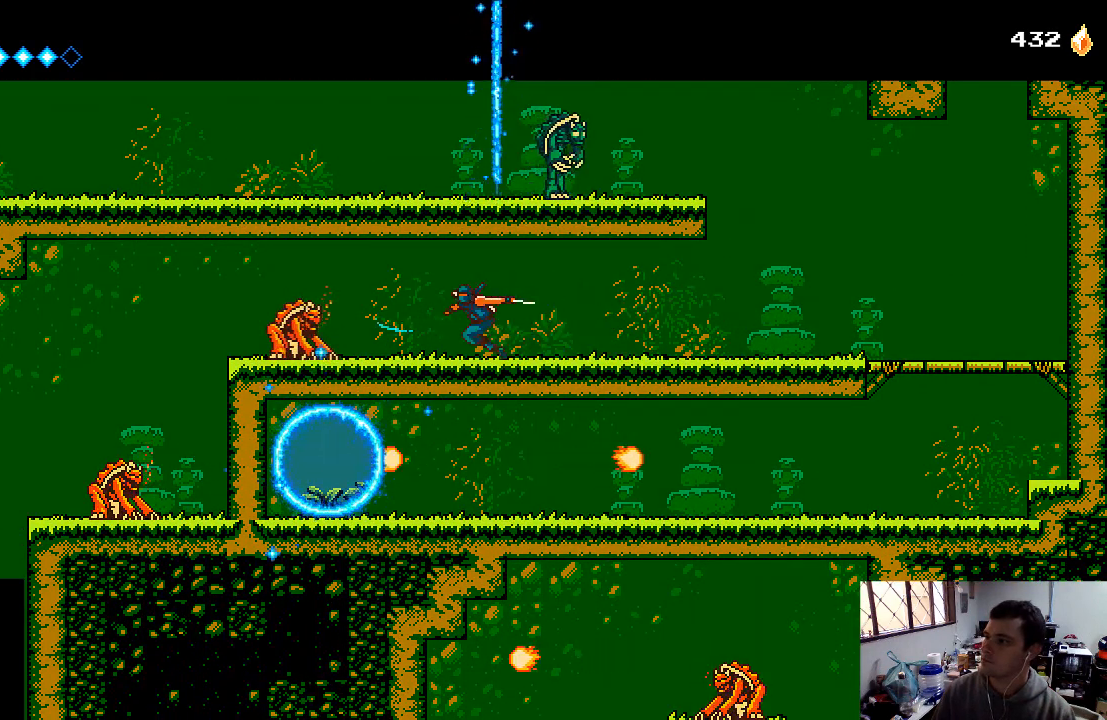
{"buttons": ["DPAD_LEFT"], "left_stick": "center", "right_stick": "center", "events": [[33, "X", "down"], [133, "X", "up"], [200, "X", "down"], [300, "X", "up"], [367, "X", "down"], [467, "X", "up"]]}
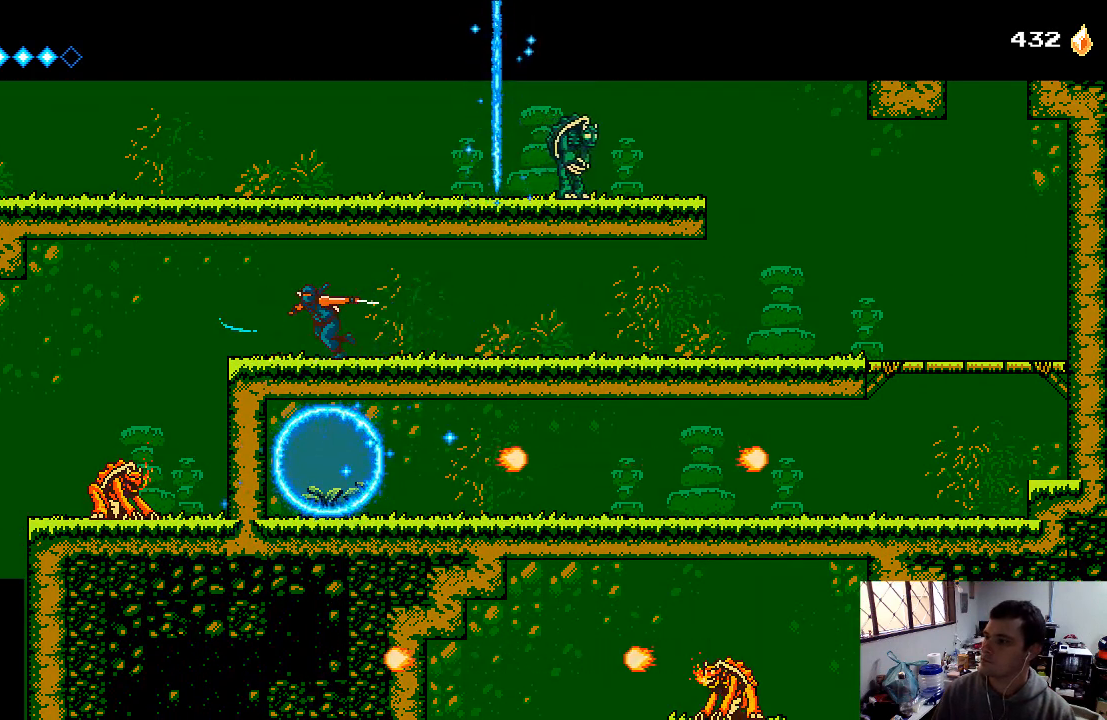
{"buttons": [], "left_stick": "center", "right_stick": "center", "events": [[33, "X", "down"], [233, "X", "up"], [400, "DPAD_LEFT", "up"]]}
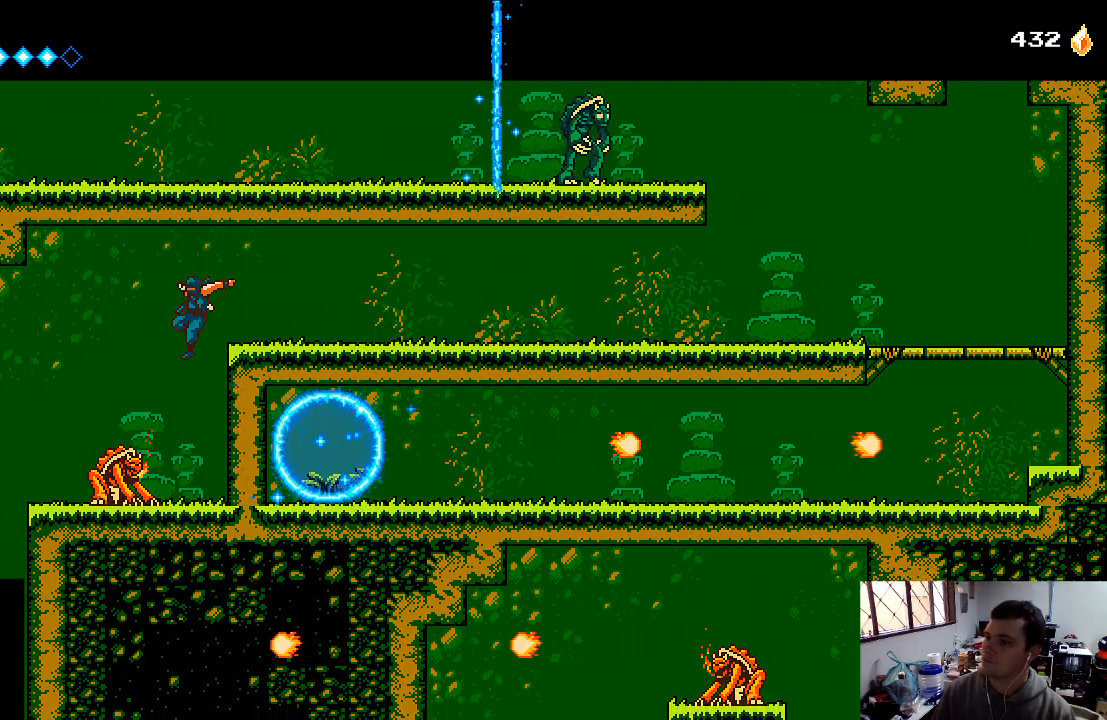
{"buttons": ["X"], "left_stick": "center", "right_stick": "center", "events": [[267, "X", "down"], [400, "X", "up"], [433, "X", "down"]]}
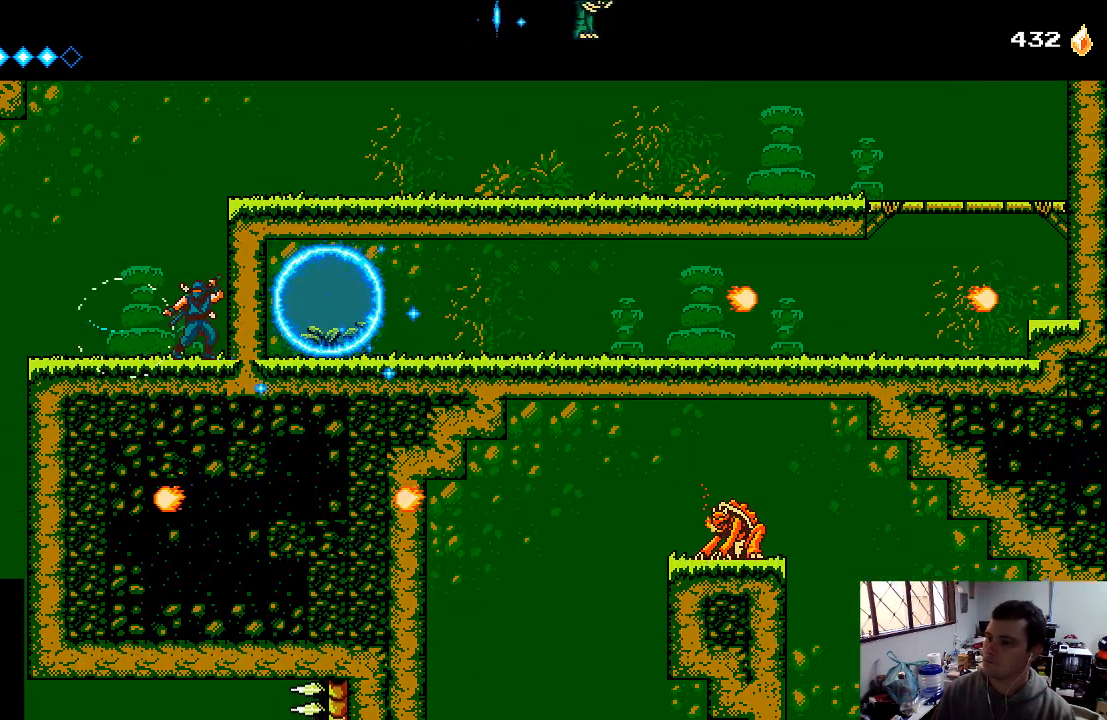
{"buttons": ["DPAD_LEFT"], "left_stick": "center", "right_stick": "center", "events": [[33, "X", "up"], [67, "X", "down"], [133, "DPAD_LEFT", "down"], [200, "X", "up"]]}
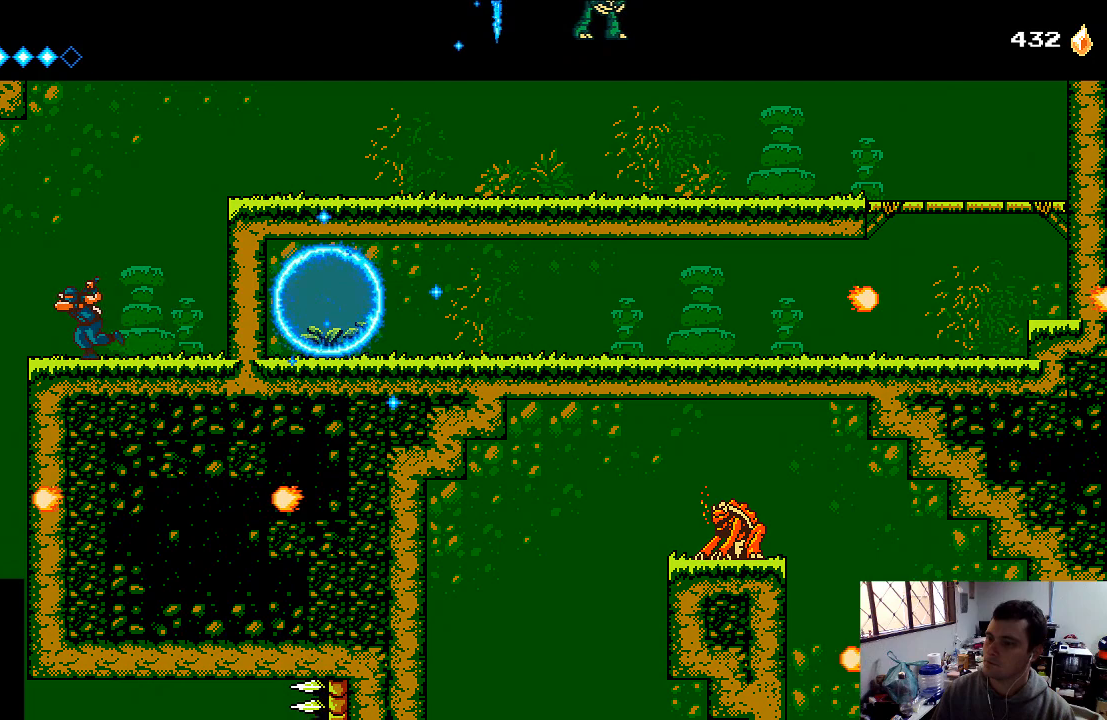
{"buttons": ["DPAD_LEFT"], "left_stick": "center", "right_stick": "center", "events": [[133, "A", "down"], [267, "A", "up"]]}
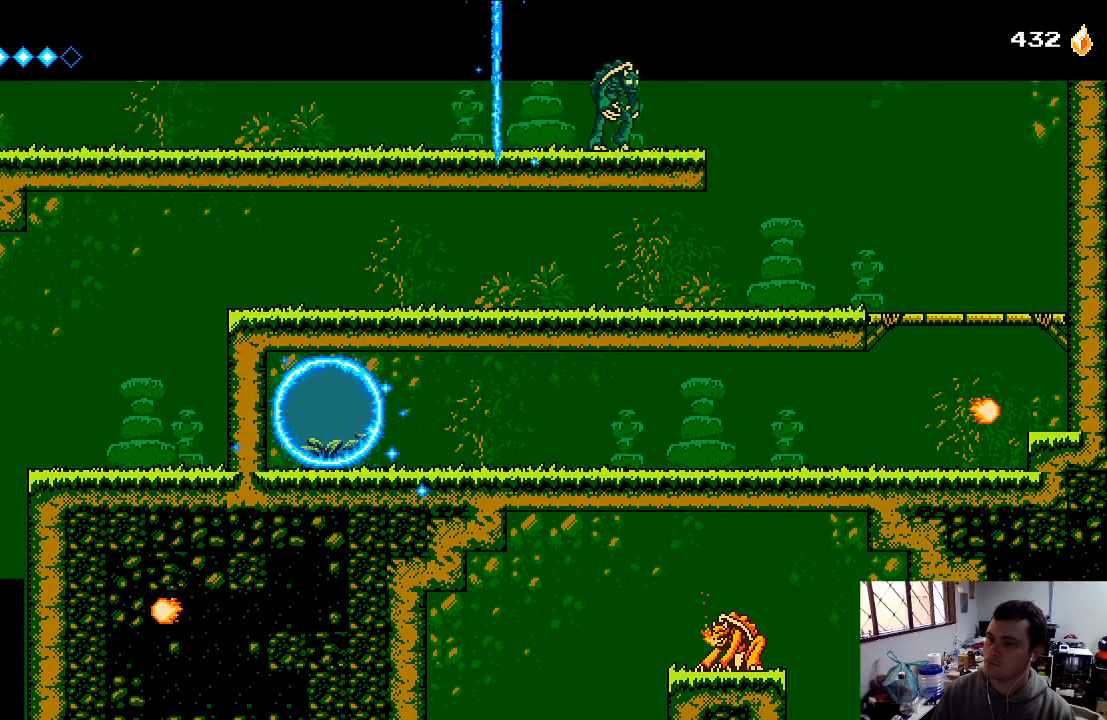
{"buttons": ["DPAD_LEFT"], "left_stick": "center", "right_stick": "center", "events": []}
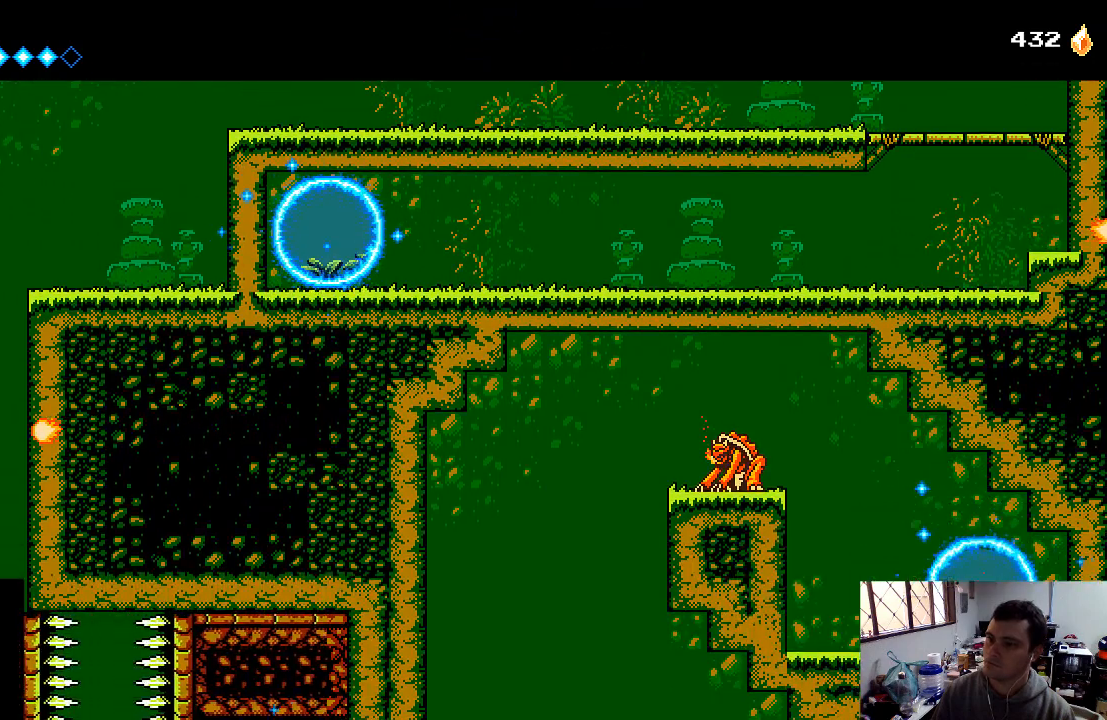
{"buttons": [], "left_stick": "center", "right_stick": "center", "events": [[167, "X", "down"], [267, "DPAD_DOWN", "down"], [300, "X", "up"], [367, "DPAD_LEFT", "up"], [500, "DPAD_DOWN", "up"]]}
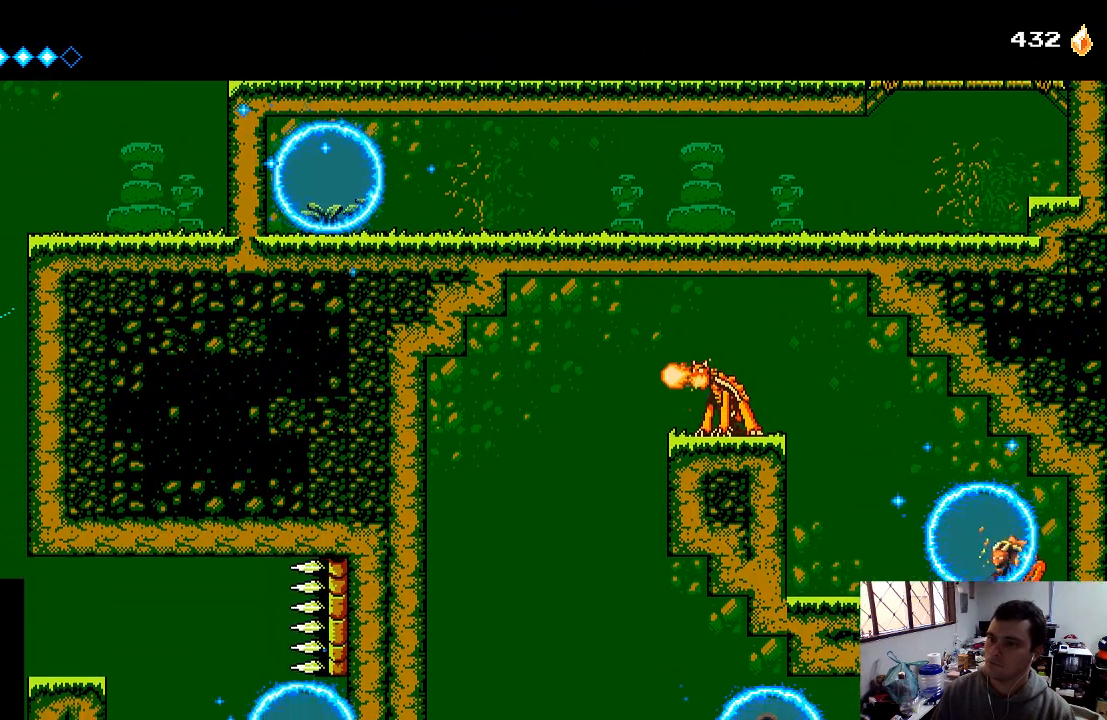
{"buttons": [], "left_stick": "center", "right_stick": "center", "events": [[100, "DPAD_UP", "down"], [400, "DPAD_UP", "up"]]}
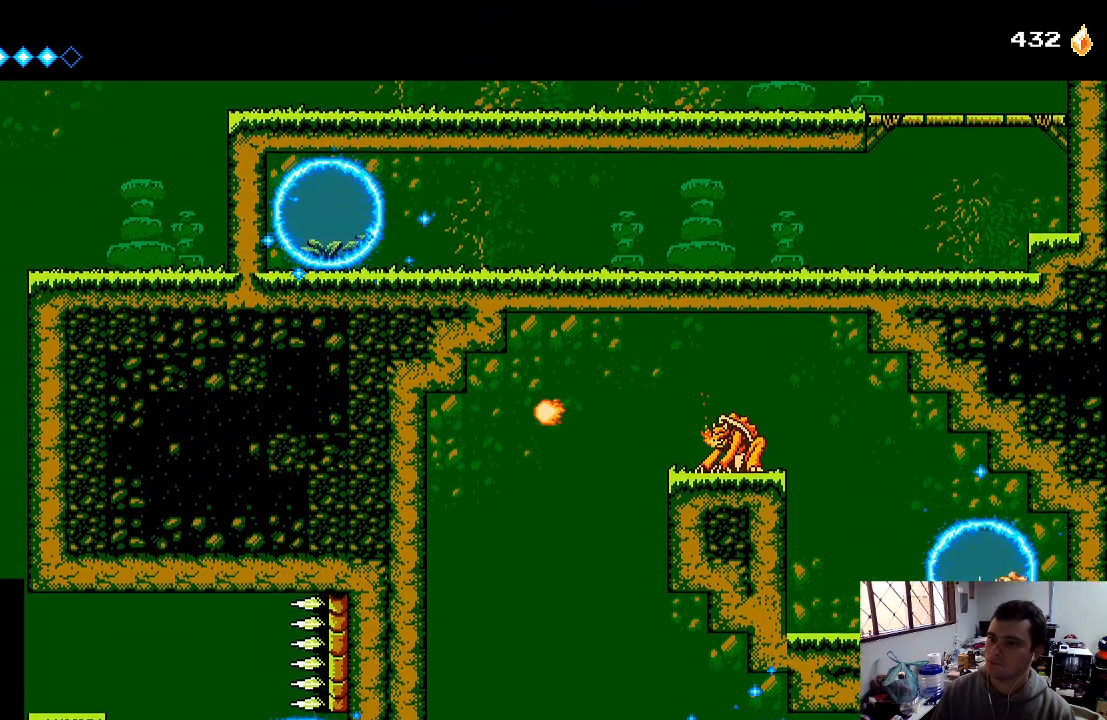
{"buttons": ["DPAD_DOWN"], "left_stick": "center", "right_stick": "center", "events": [[33, "DPAD_DOWN", "down"]]}
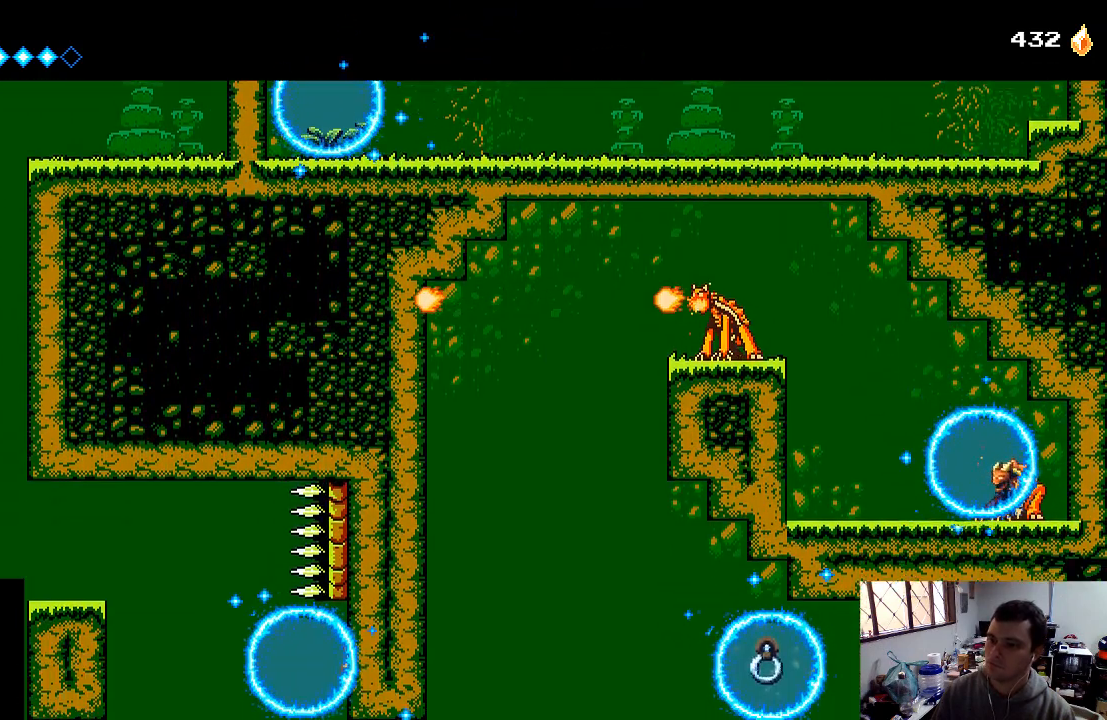
{"buttons": [], "left_stick": "center", "right_stick": "center", "events": [[300, "A", "down"], [367, "A", "up"], [467, "DPAD_DOWN", "up"]]}
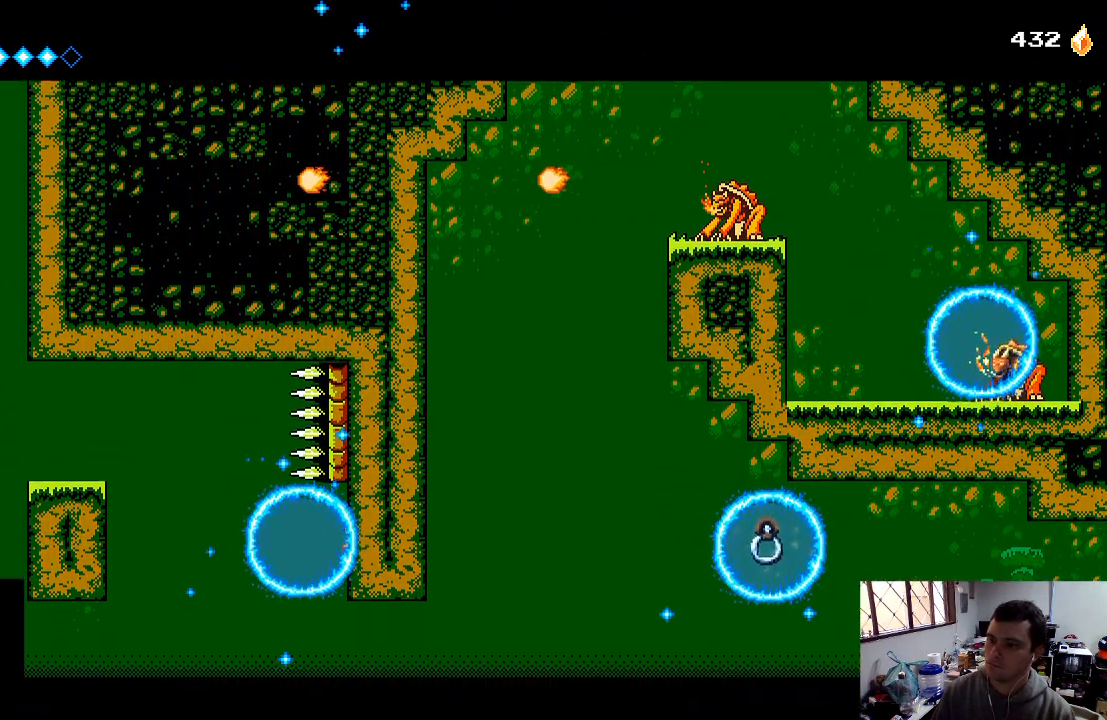
{"buttons": [], "left_stick": "center", "right_stick": "center", "events": []}
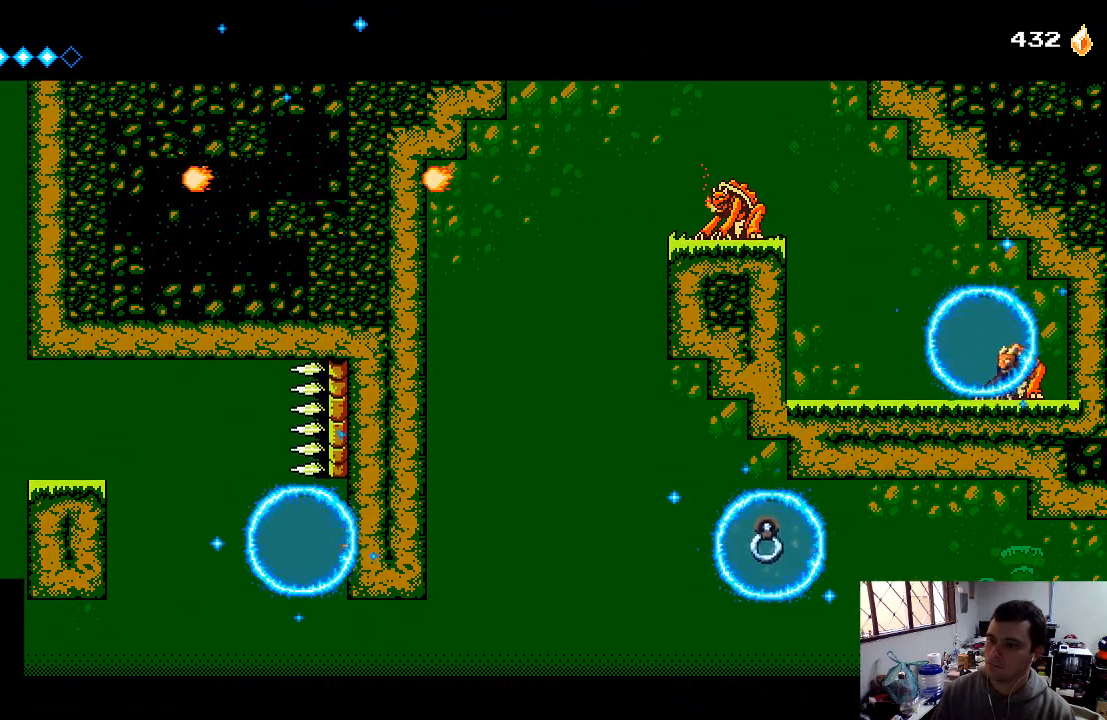
{"buttons": ["DPAD_LEFT"], "left_stick": "center", "right_stick": "center", "events": [[333, "DPAD_LEFT", "down"]]}
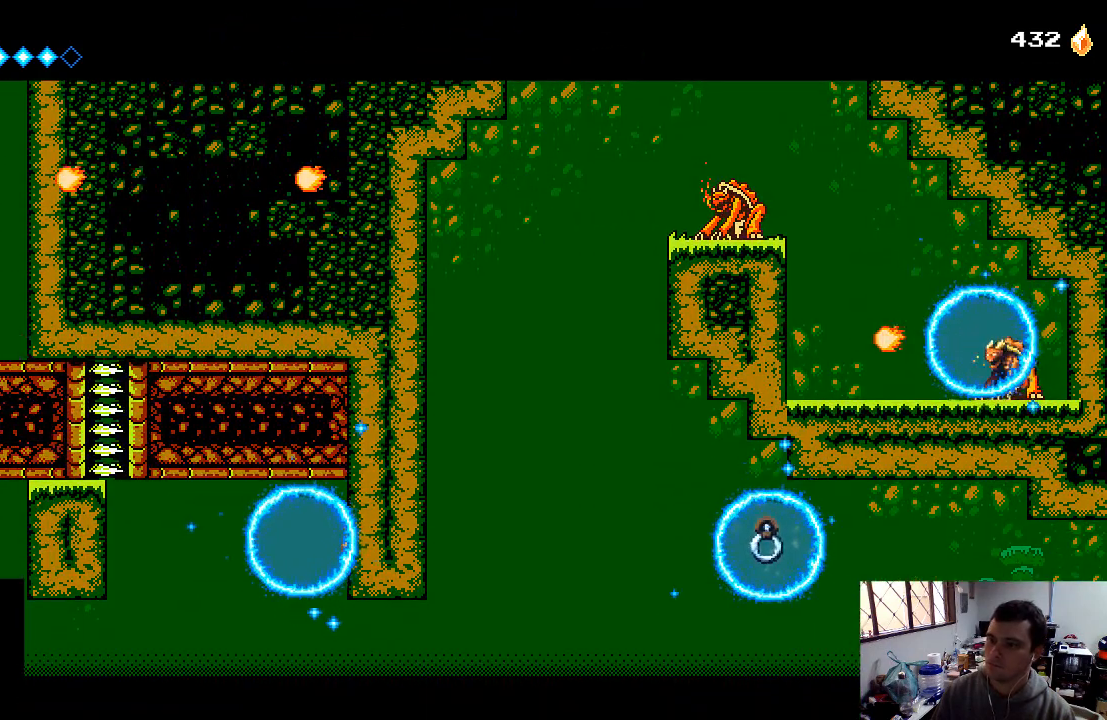
{"buttons": ["DPAD_RIGHT"], "left_stick": "center", "right_stick": "center", "events": [[33, "DPAD_LEFT", "up"], [300, "DPAD_RIGHT", "down"]]}
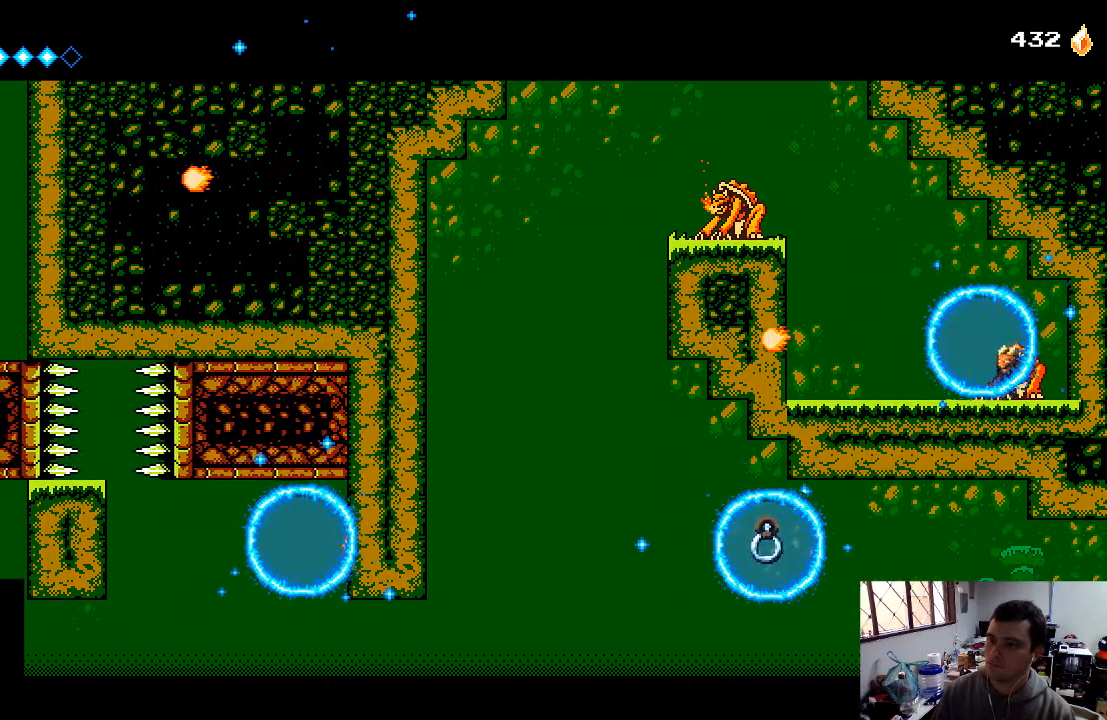
{"buttons": ["DPAD_RIGHT"], "left_stick": "center", "right_stick": "center", "events": [[367, "A", "down"], [467, "A", "up"]]}
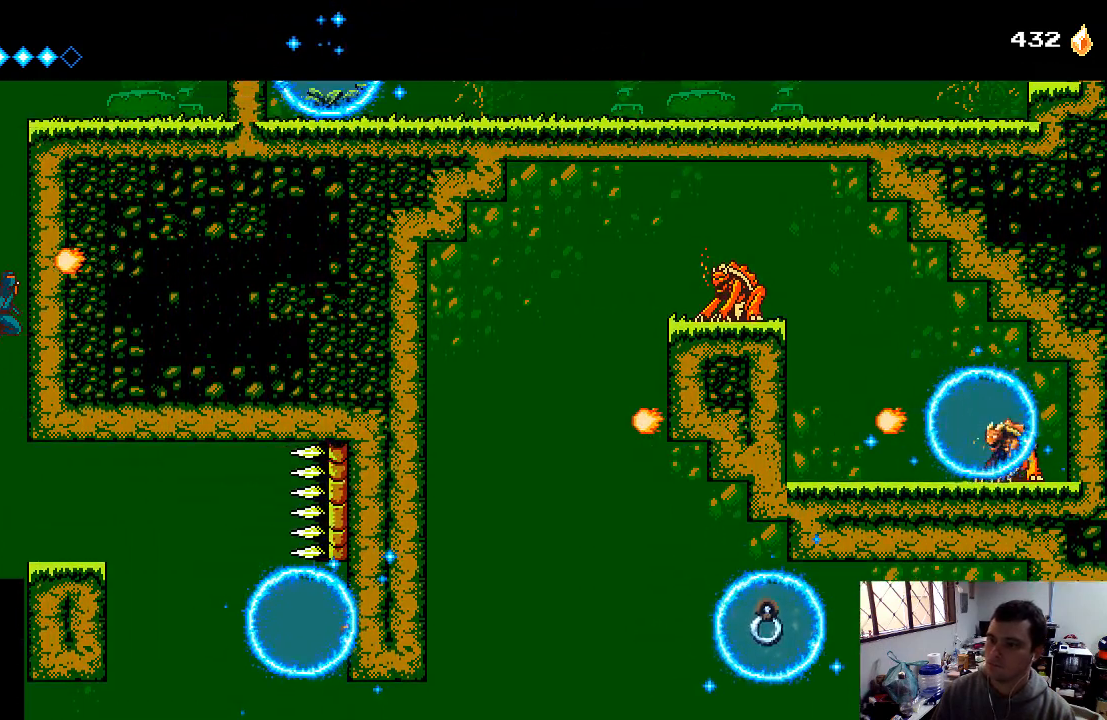
{"buttons": ["A", "DPAD_DOWN"], "left_stick": "center", "right_stick": "center", "events": [[100, "DPAD_RIGHT", "up"], [400, "DPAD_DOWN", "down"], [500, "A", "down"]]}
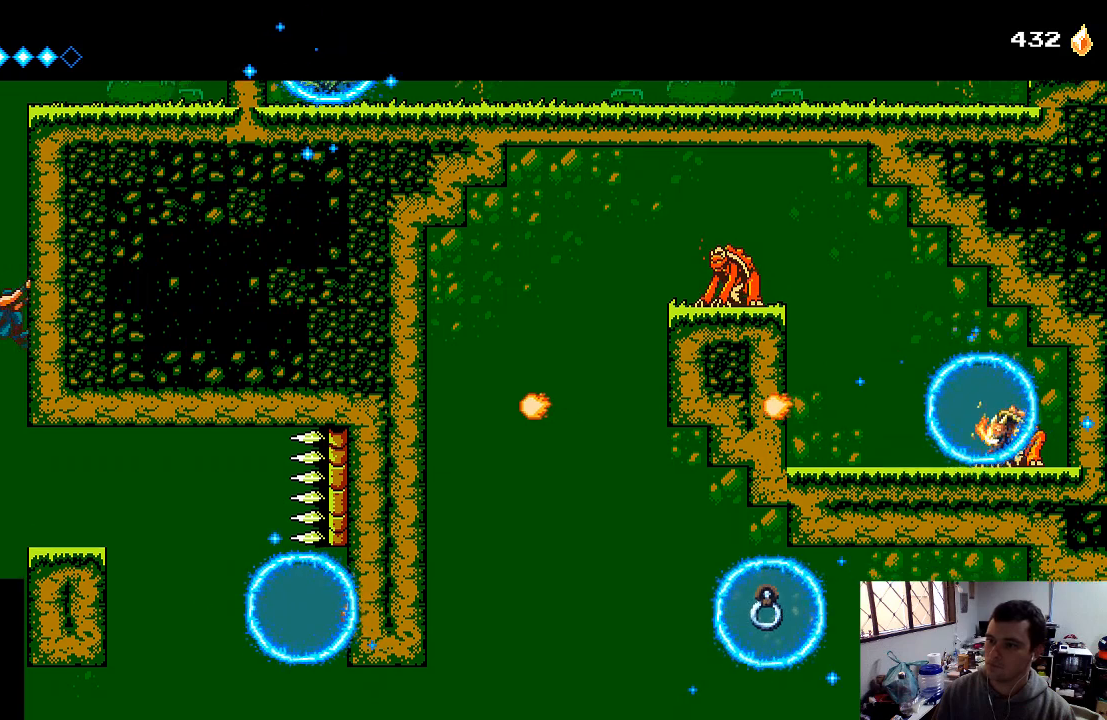
{"buttons": ["DPAD_UP", "DPAD_RIGHT"], "left_stick": "center", "right_stick": "center", "events": [[67, "A", "up"], [300, "DPAD_DOWN", "up"], [367, "DPAD_RIGHT", "down"], [500, "DPAD_UP", "down"]]}
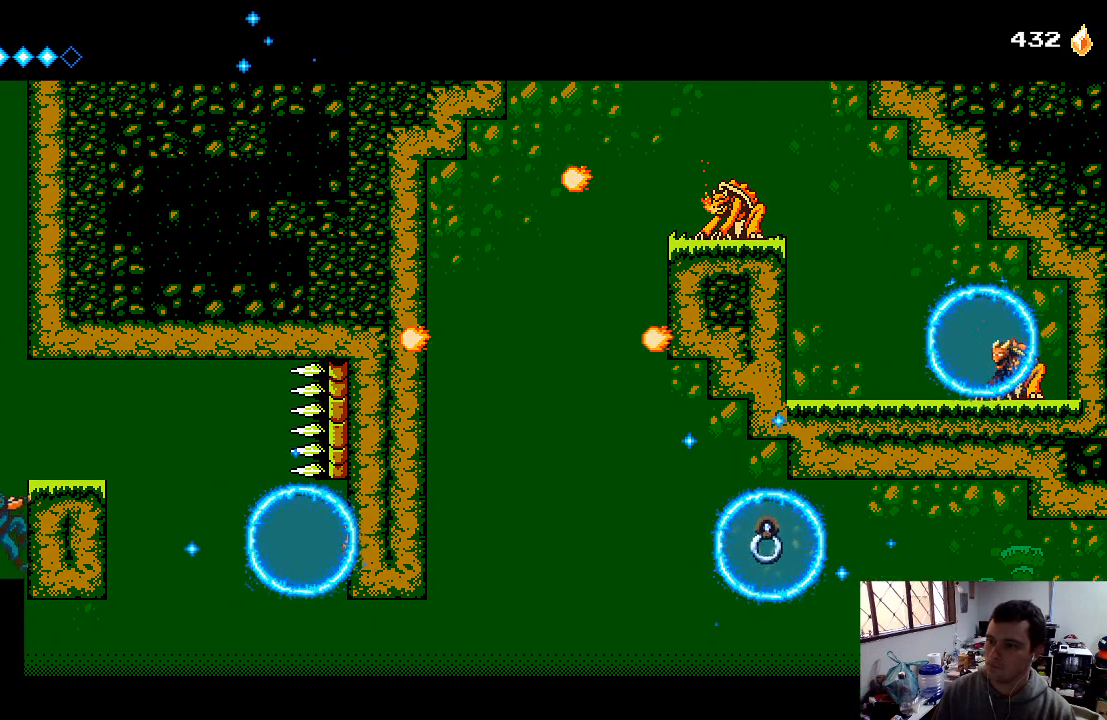
{"buttons": [], "left_stick": "center", "right_stick": "center", "events": [[33, "DPAD_UP", "up"], [433, "DPAD_RIGHT", "up"]]}
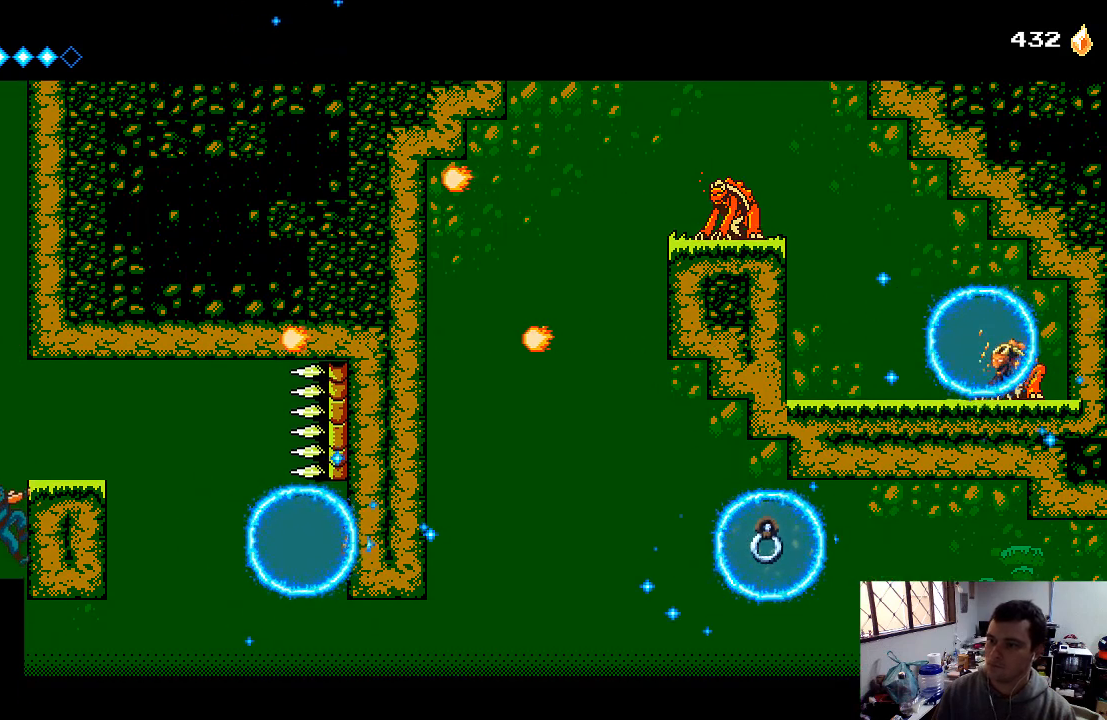
{"buttons": [], "left_stick": "center", "right_stick": "center", "events": [[200, "DPAD_DOWN", "down"], [267, "DPAD_DOWN", "up"]]}
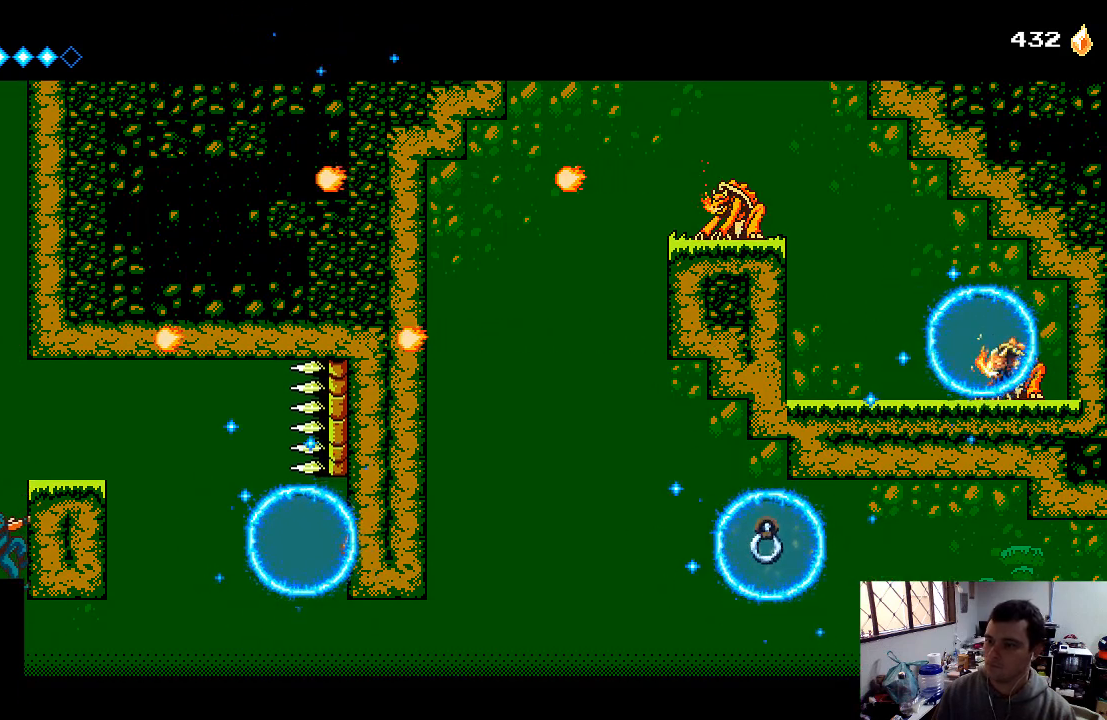
{"buttons": [], "left_stick": "center", "right_stick": "center", "events": []}
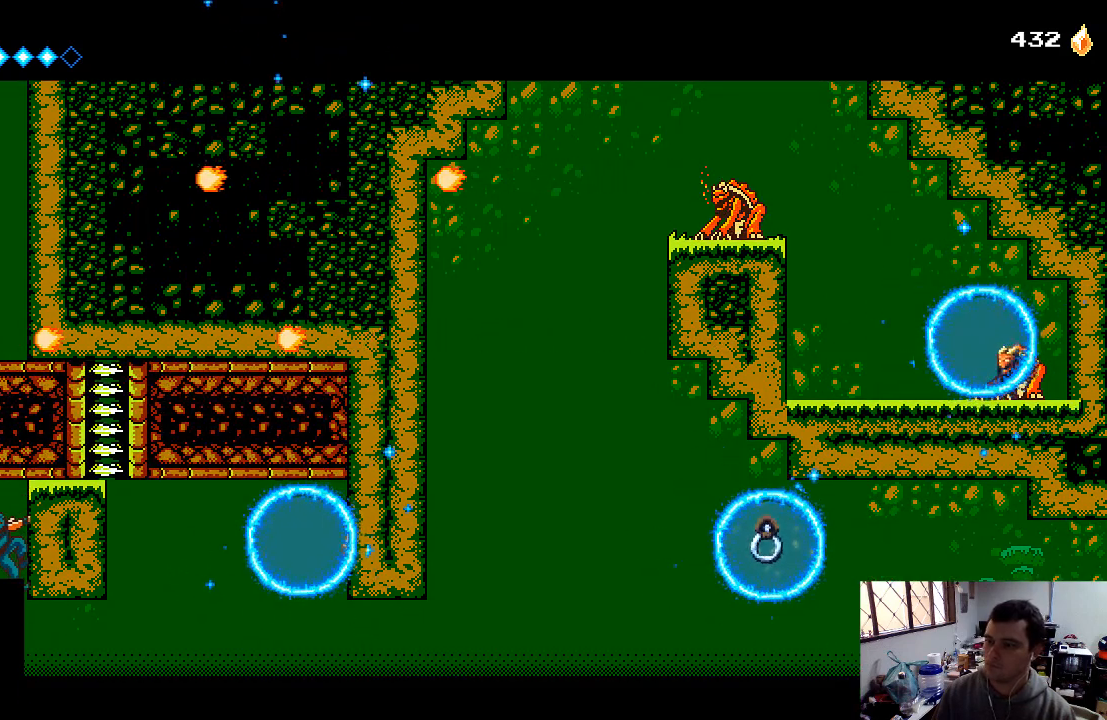
{"buttons": [], "left_stick": "center", "right_stick": "center", "events": []}
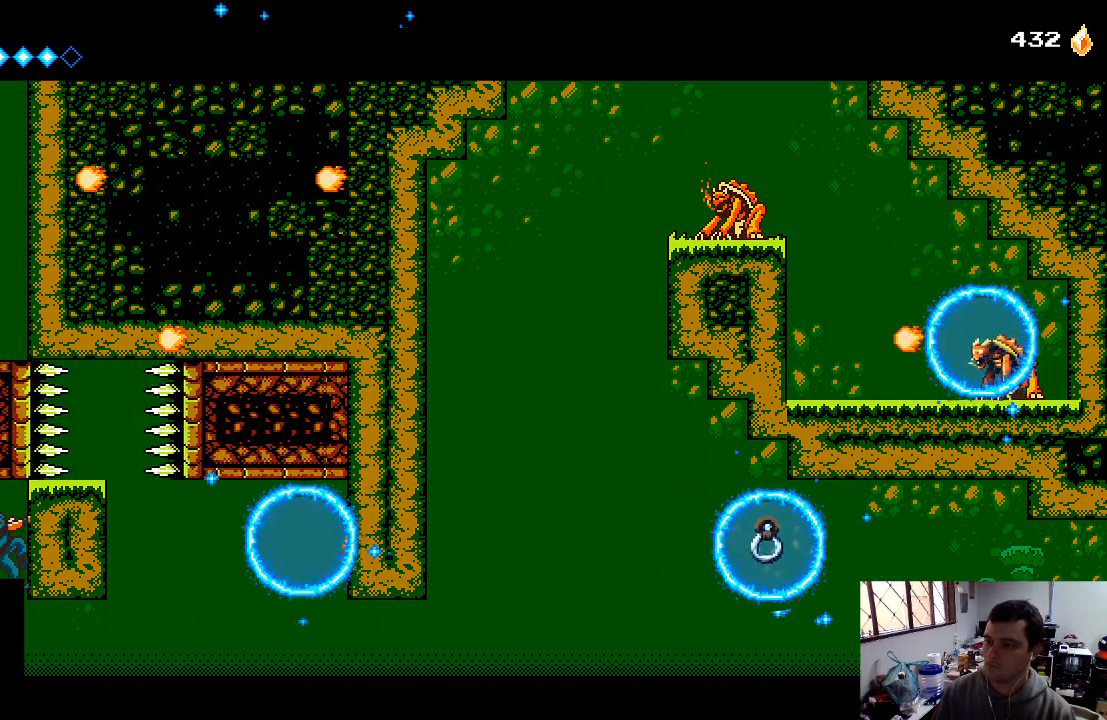
{"buttons": ["DPAD_RIGHT"], "left_stick": "center", "right_stick": "center", "events": [[433, "DPAD_RIGHT", "down"]]}
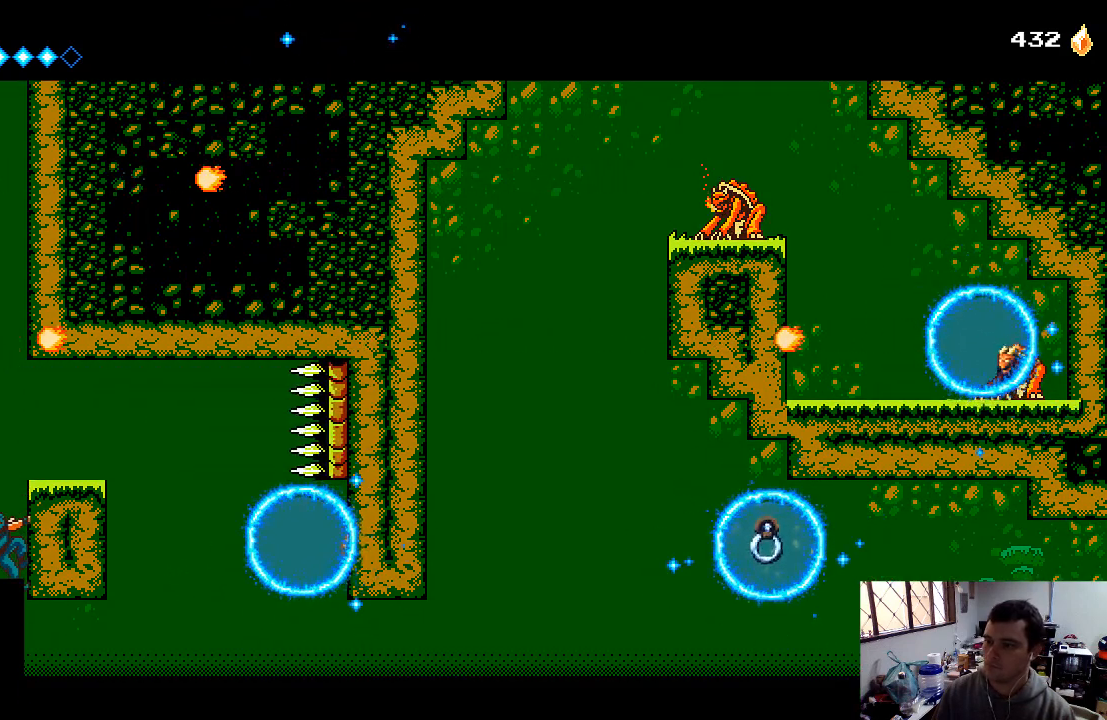
{"buttons": ["DPAD_RIGHT"], "left_stick": "center", "right_stick": "center", "events": [[33, "A", "down"], [67, "DPAD_UP", "down"], [200, "A", "up"], [367, "DPAD_UP", "up"]]}
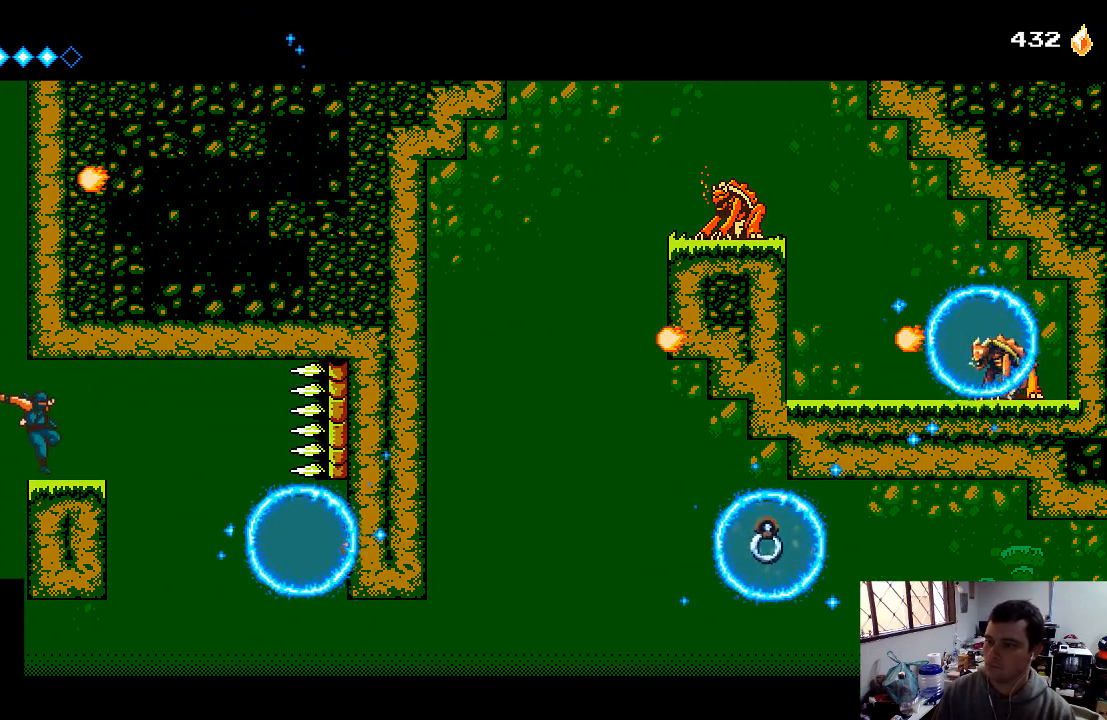
{"buttons": ["DPAD_LEFT"], "left_stick": "center", "right_stick": "center", "events": [[367, "DPAD_RIGHT", "up"], [467, "DPAD_LEFT", "down"]]}